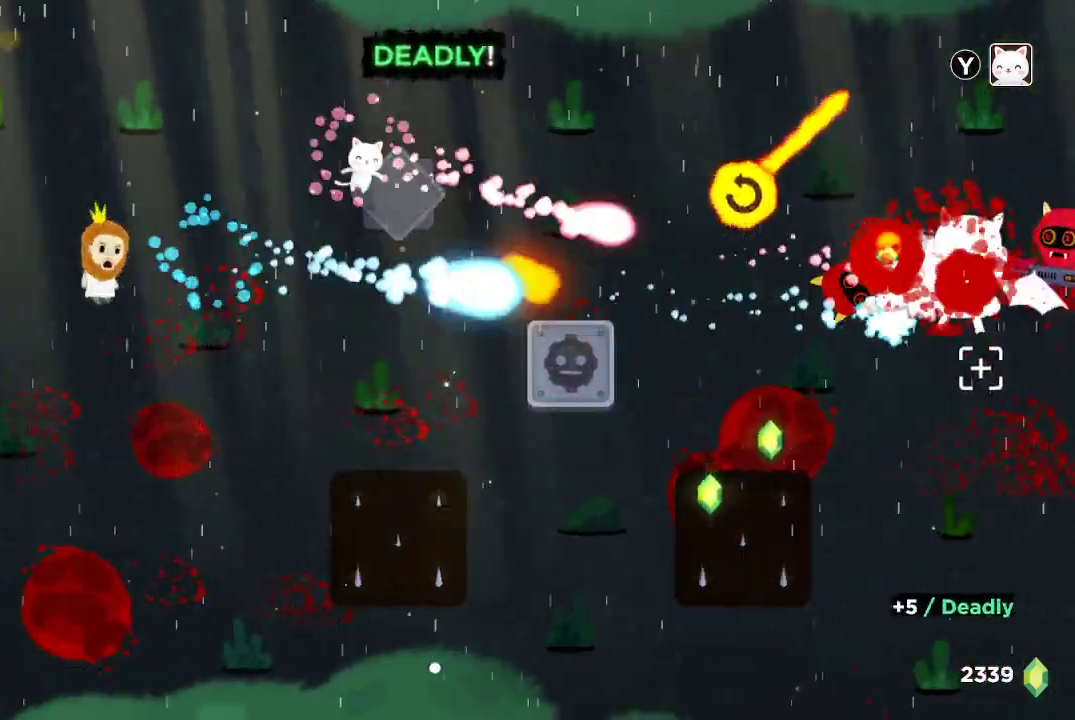
Gameplay with a controller (Xbox layout); each line is a JSON object with the inputs held at the frame after it (dt_ms = milliseconds from this image to that frame). "button_events" lists button changes between this image and that frame as [ms after this image, input, new state], when the widget could be followed in between (sticks are given only as held states).
{"dt_ms": 500, "buttons": ["R2"], "left_stick": "center", "right_stick": "right", "button_events": []}
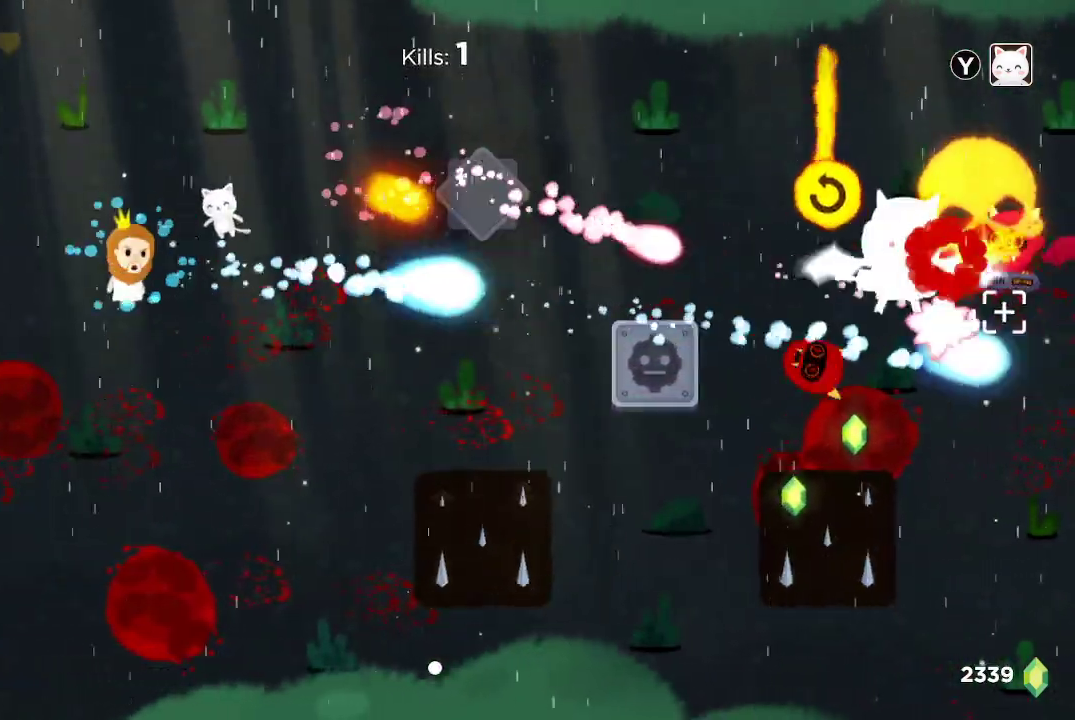
{"dt_ms": 500, "buttons": ["R2"], "left_stick": "center", "right_stick": "right", "button_events": []}
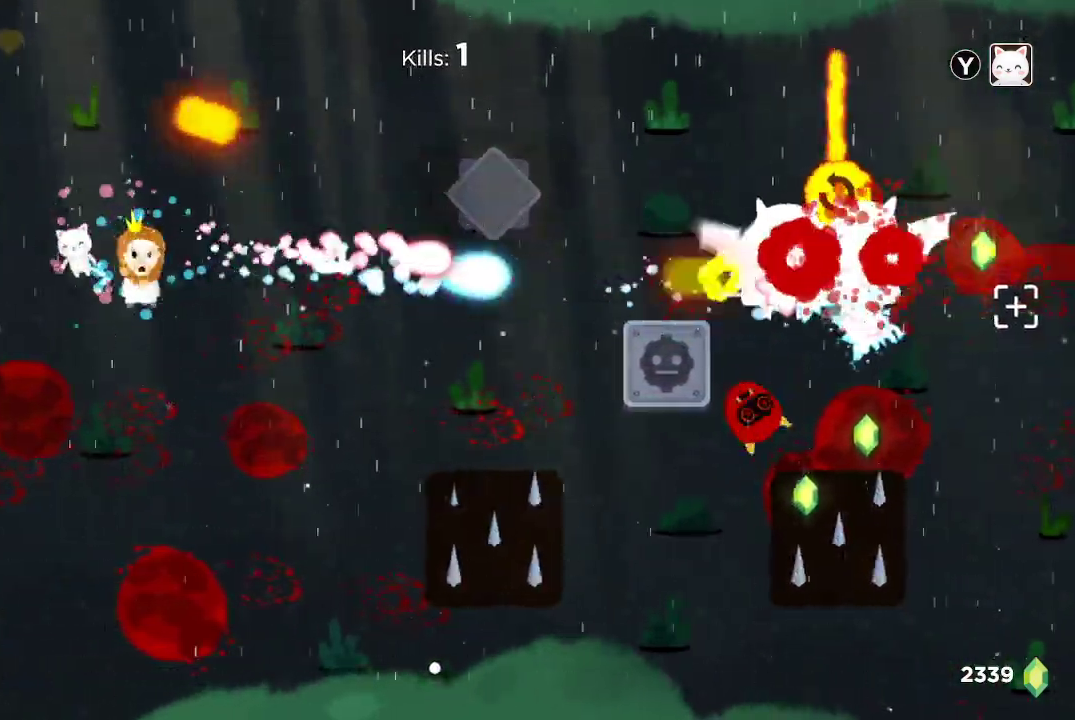
{"dt_ms": 500, "buttons": ["R2"], "left_stick": "center", "right_stick": "right", "button_events": []}
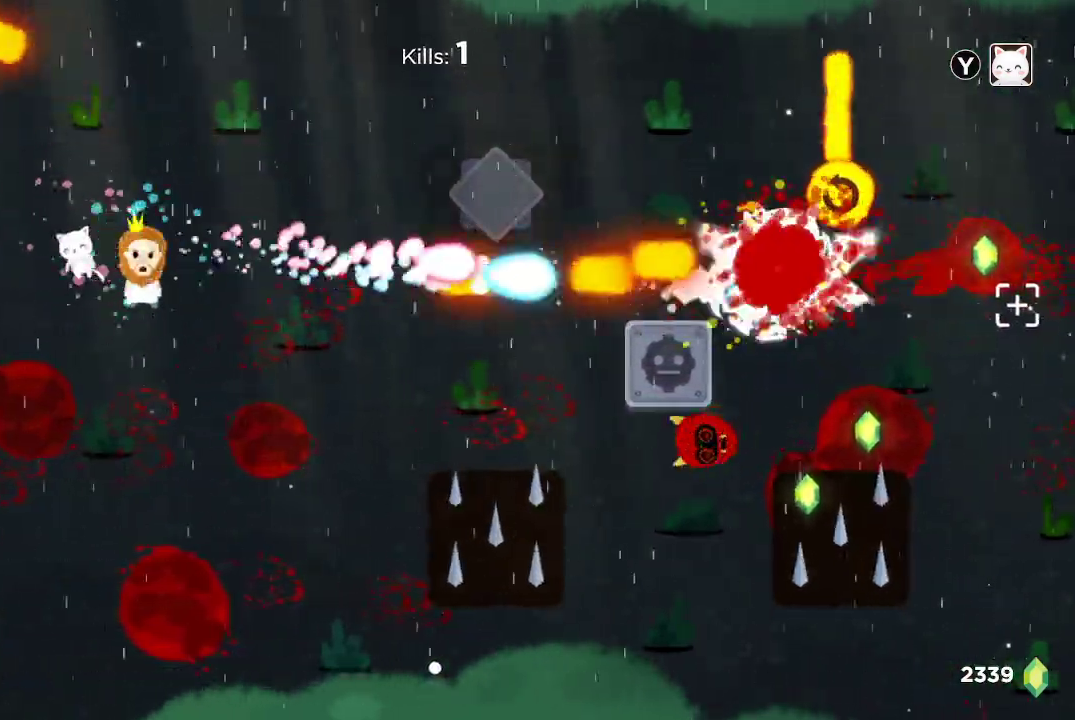
{"dt_ms": 500, "buttons": ["R2"], "left_stick": "up", "right_stick": "right", "button_events": []}
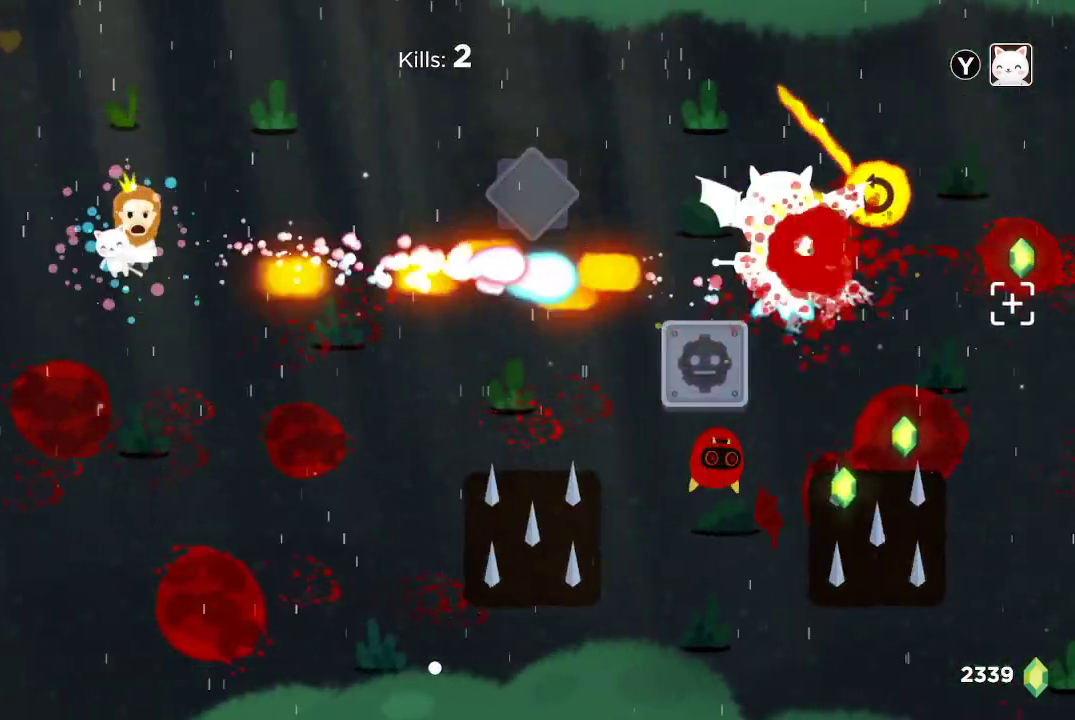
{"dt_ms": 500, "buttons": ["R2"], "left_stick": "up", "right_stick": "right", "button_events": []}
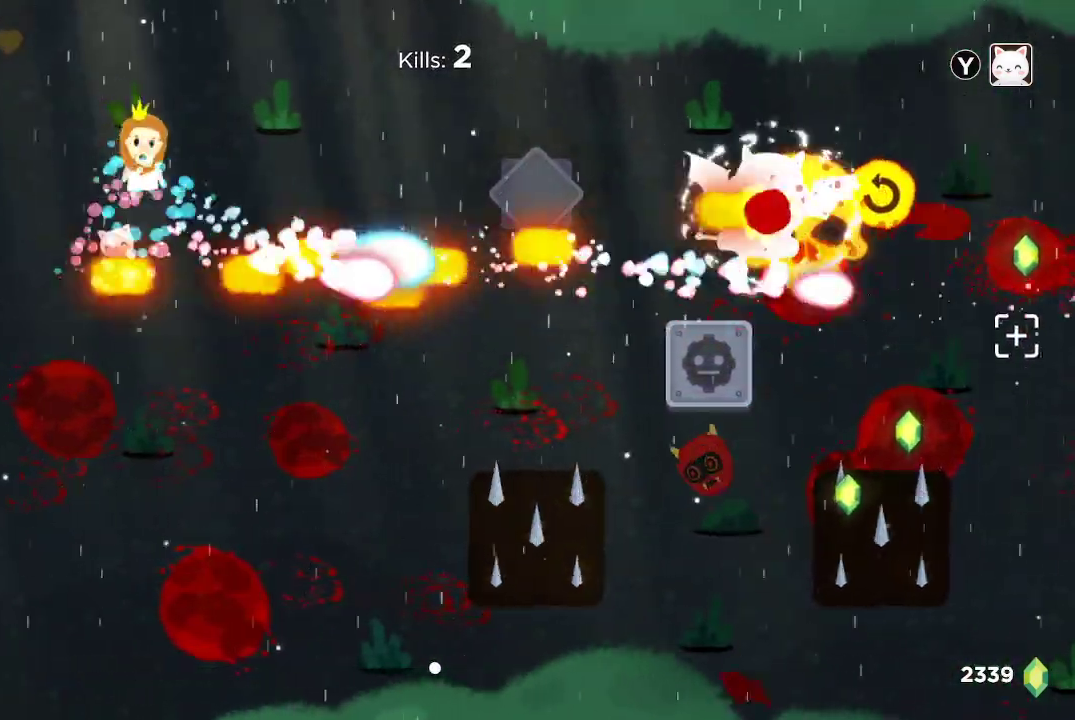
{"dt_ms": 500, "buttons": ["R2"], "left_stick": "center", "right_stick": "right", "button_events": []}
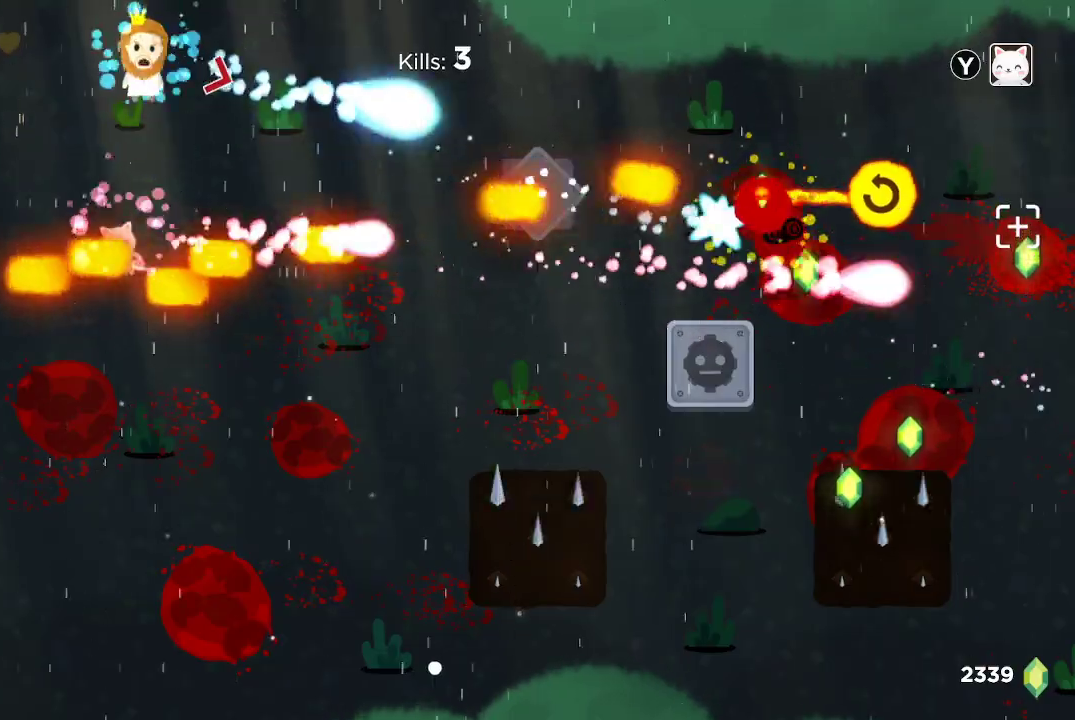
{"dt_ms": 500, "buttons": ["R2"], "left_stick": "down-left", "right_stick": "right", "button_events": []}
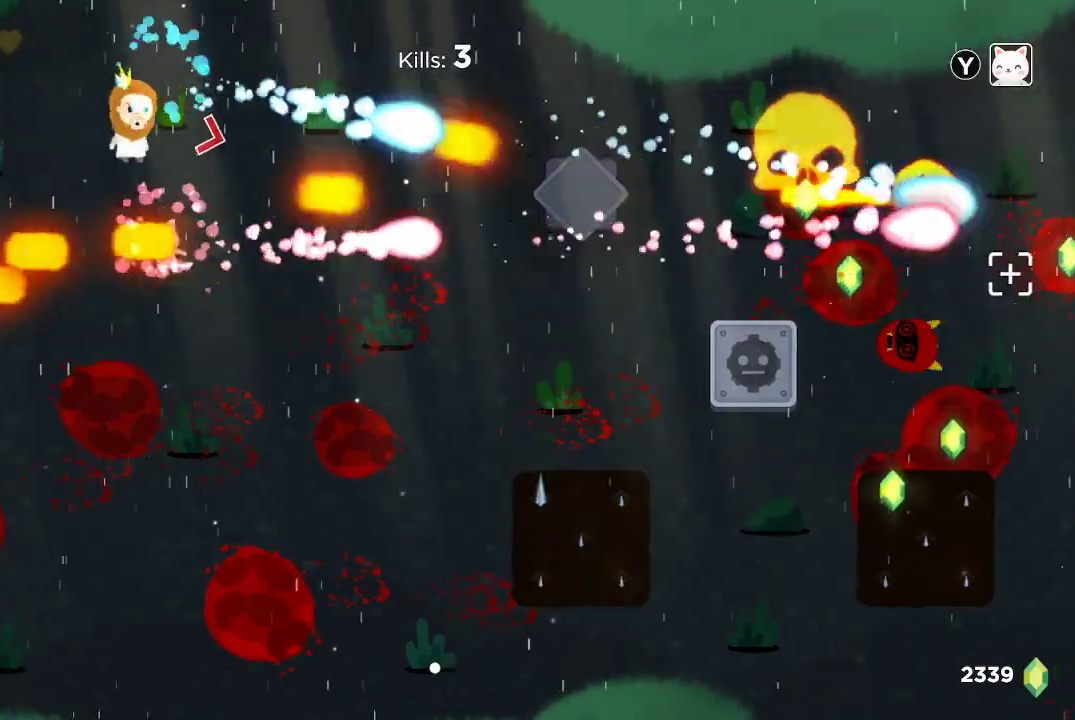
{"dt_ms": 500, "buttons": ["R2"], "left_stick": "down", "right_stick": "right", "button_events": []}
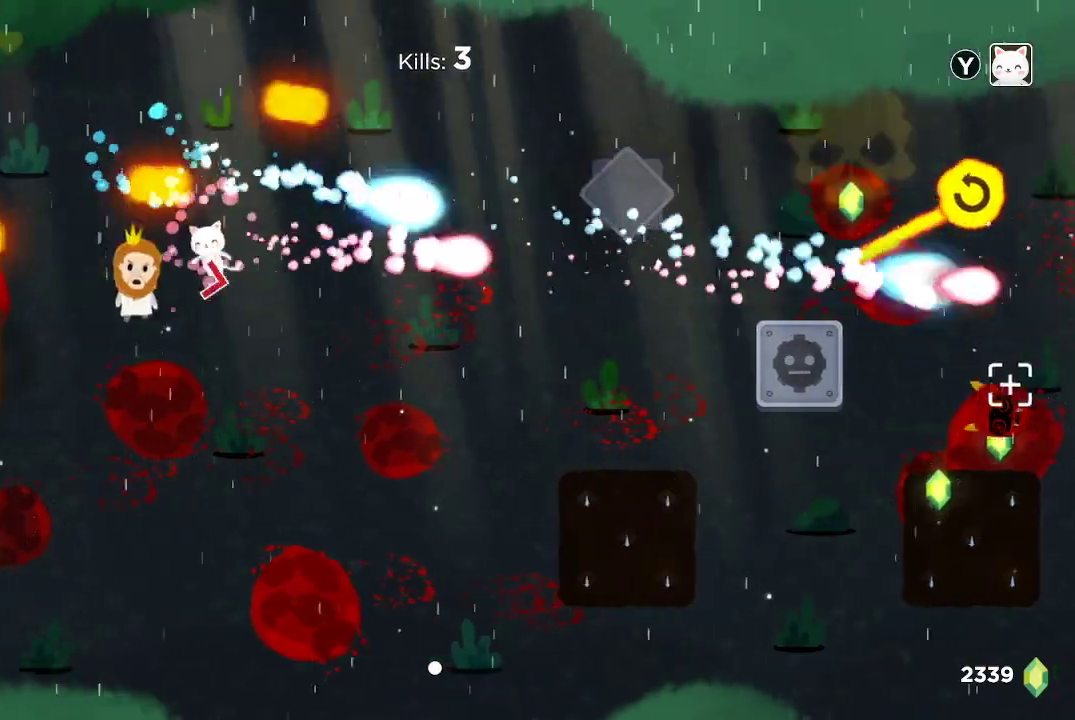
{"dt_ms": 500, "buttons": ["R2"], "left_stick": "up-right", "right_stick": "right", "button_events": []}
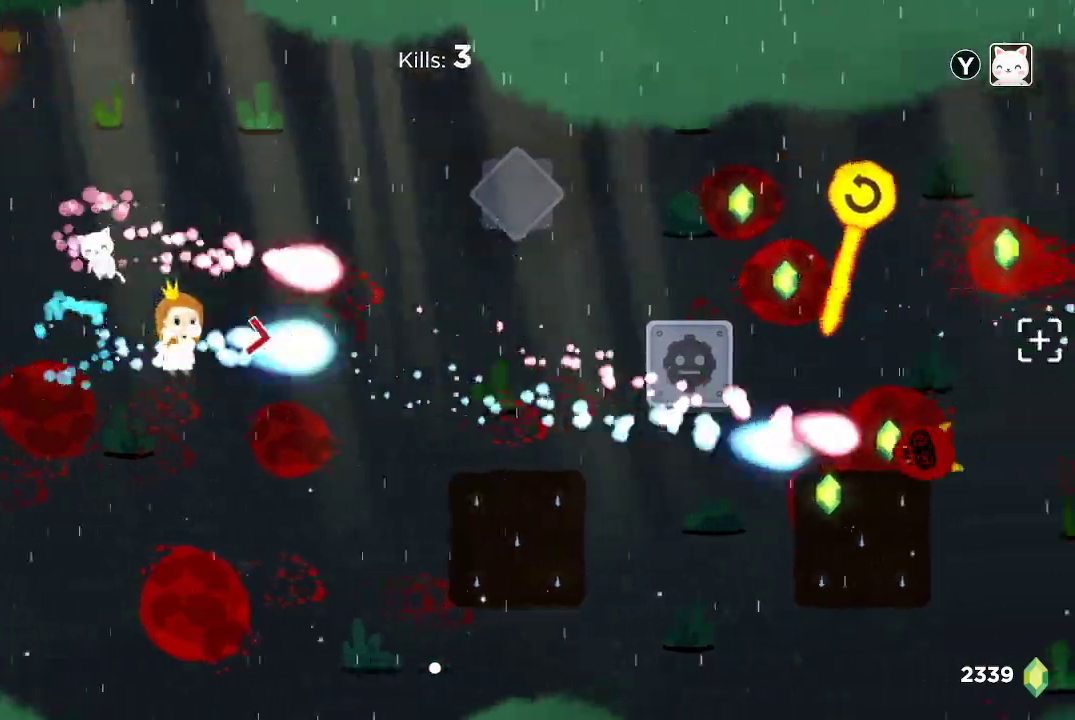
{"dt_ms": 500, "buttons": ["R2"], "left_stick": "up-right", "right_stick": "right", "button_events": []}
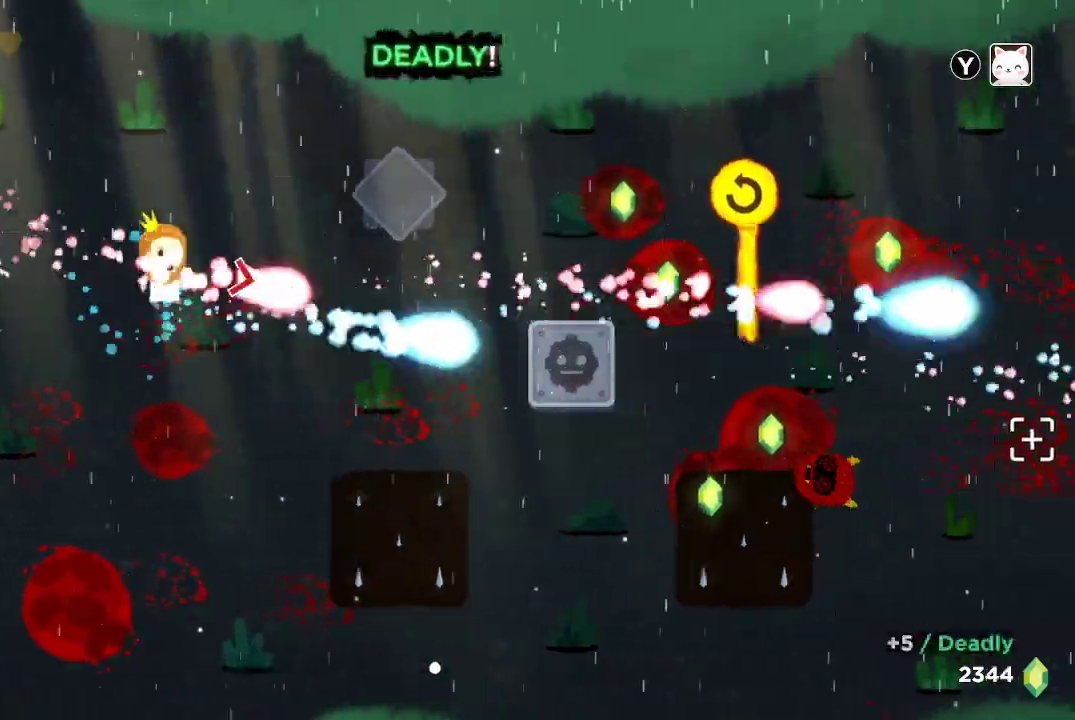
{"dt_ms": 500, "buttons": ["R2"], "left_stick": "right", "right_stick": "right", "button_events": []}
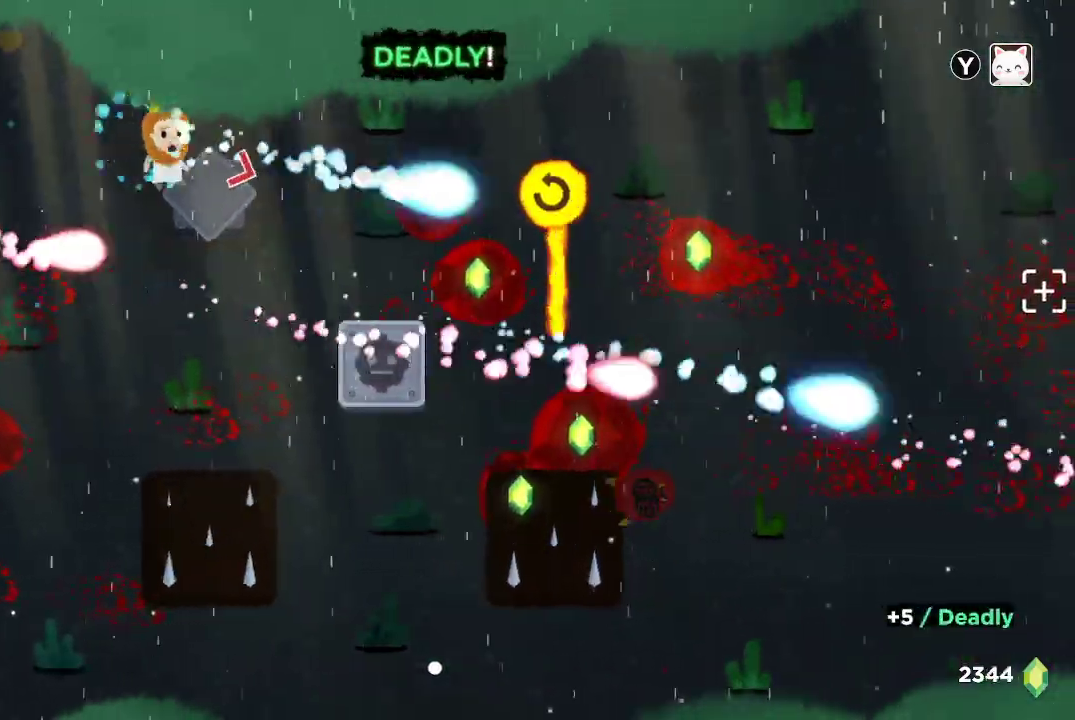
{"dt_ms": 500, "buttons": ["R2"], "left_stick": "center", "right_stick": "right", "button_events": []}
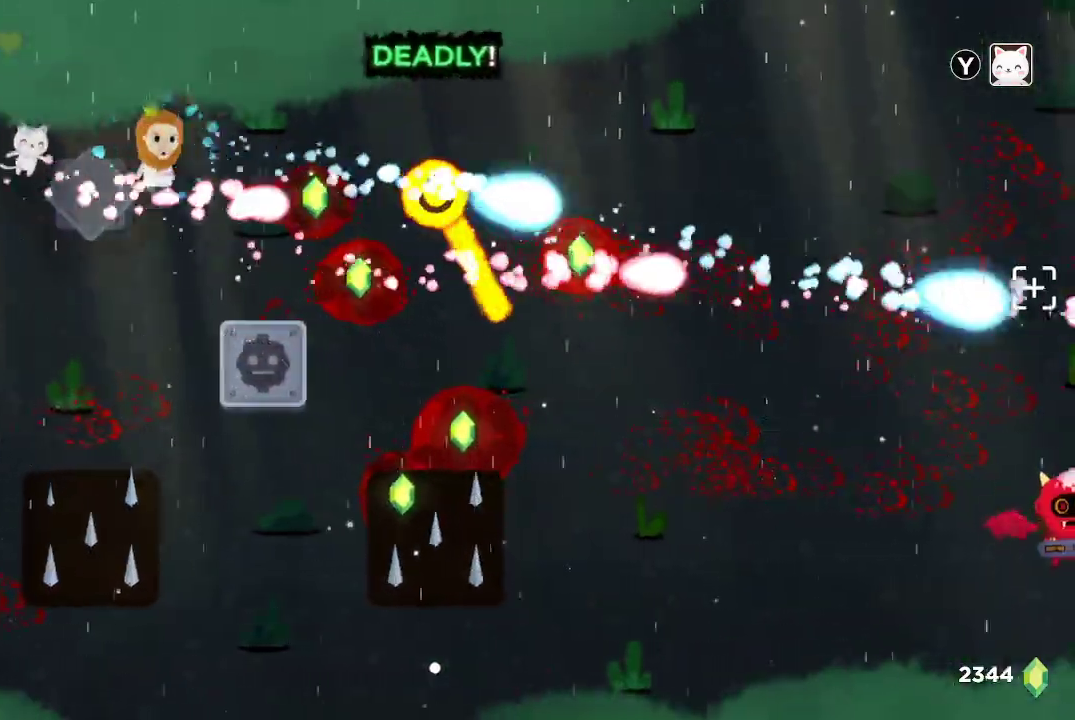
{"dt_ms": 1000, "buttons": ["R2"], "left_stick": "down-left", "right_stick": "right", "button_events": []}
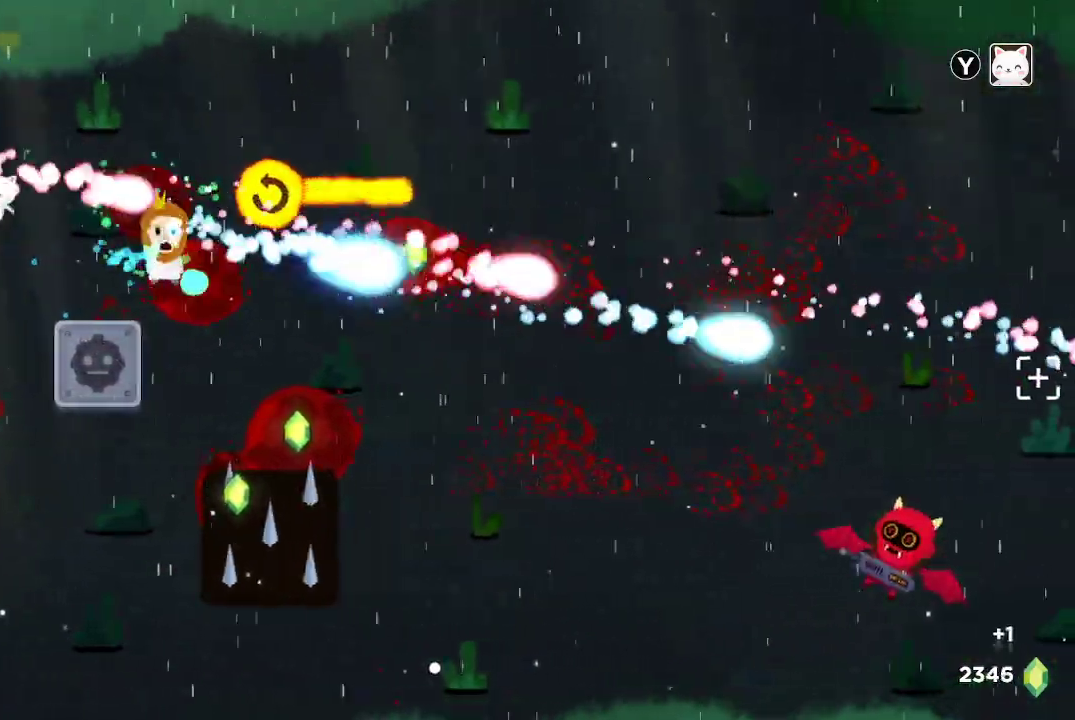
{"dt_ms": 500, "buttons": ["R2"], "left_stick": "center", "right_stick": "right", "button_events": []}
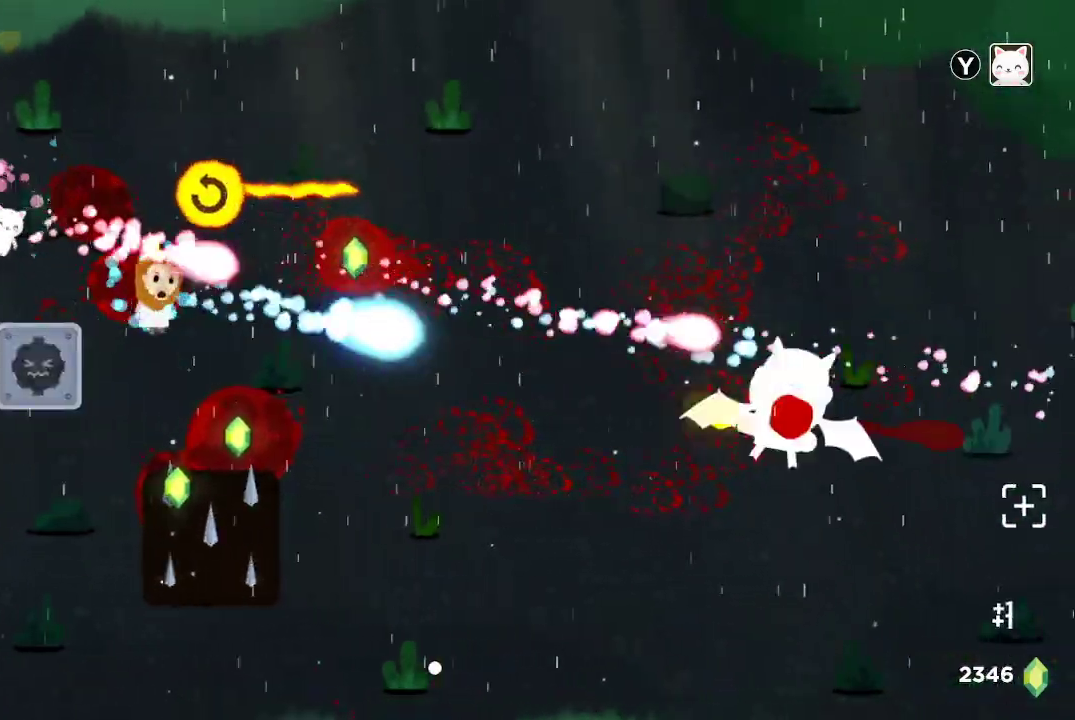
{"dt_ms": 500, "buttons": ["R2"], "left_stick": "center", "right_stick": "right", "button_events": []}
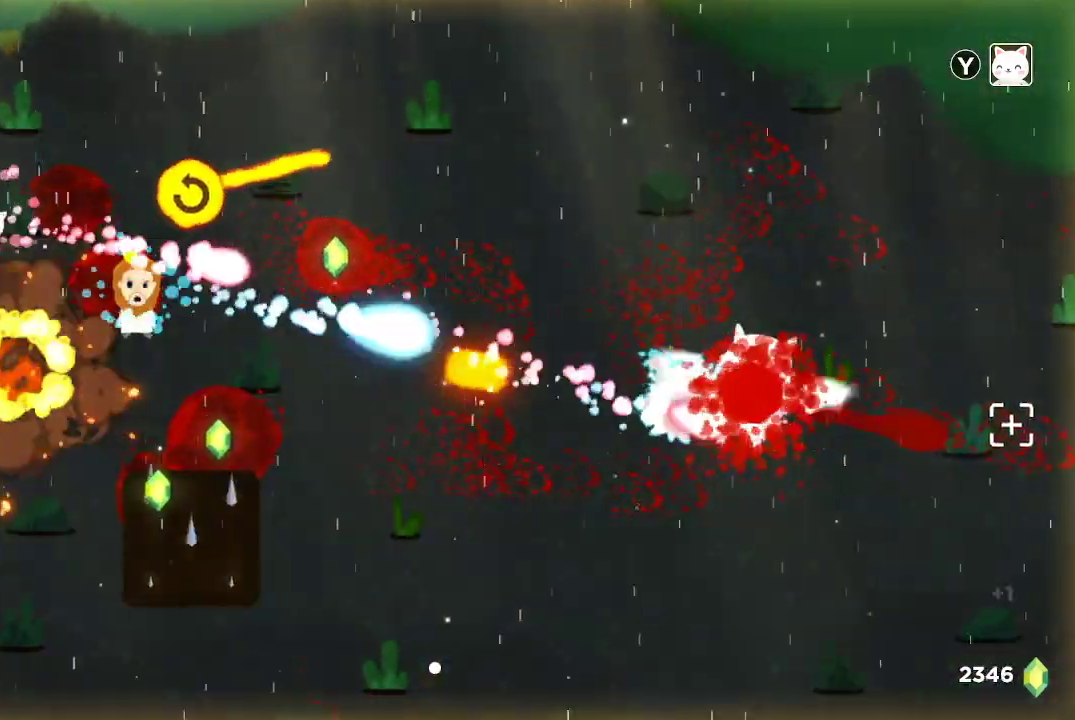
{"dt_ms": 1000, "buttons": ["R2"], "left_stick": "left", "right_stick": "right", "button_events": []}
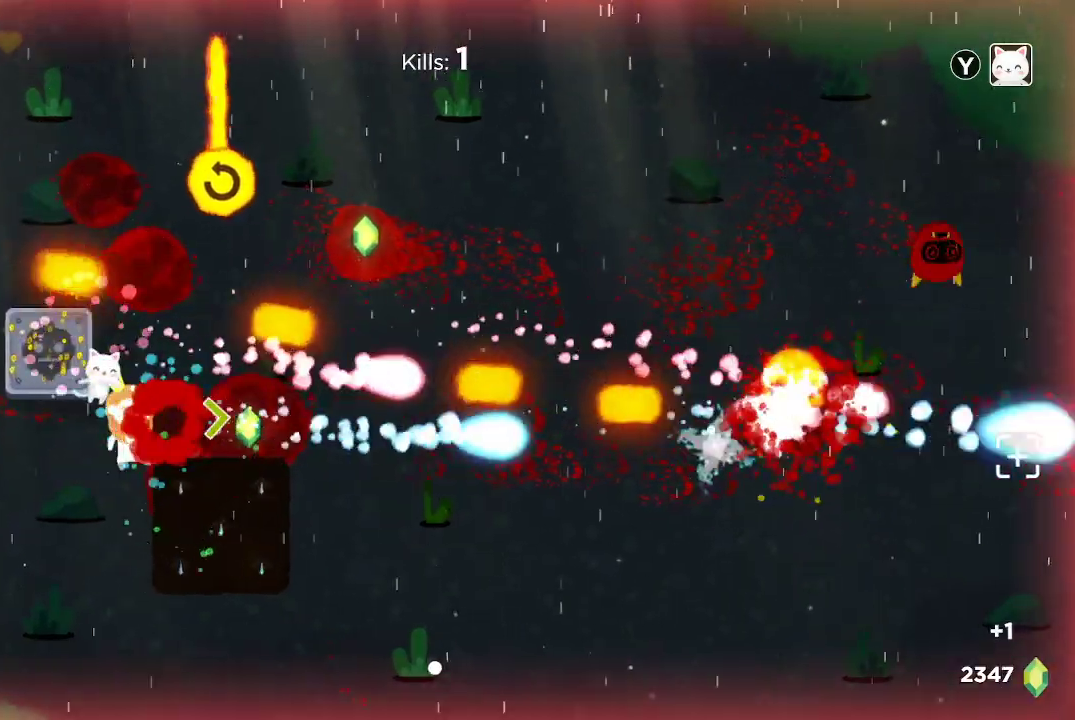
{"dt_ms": 500, "buttons": ["R2"], "left_stick": "down-right", "right_stick": "right", "button_events": []}
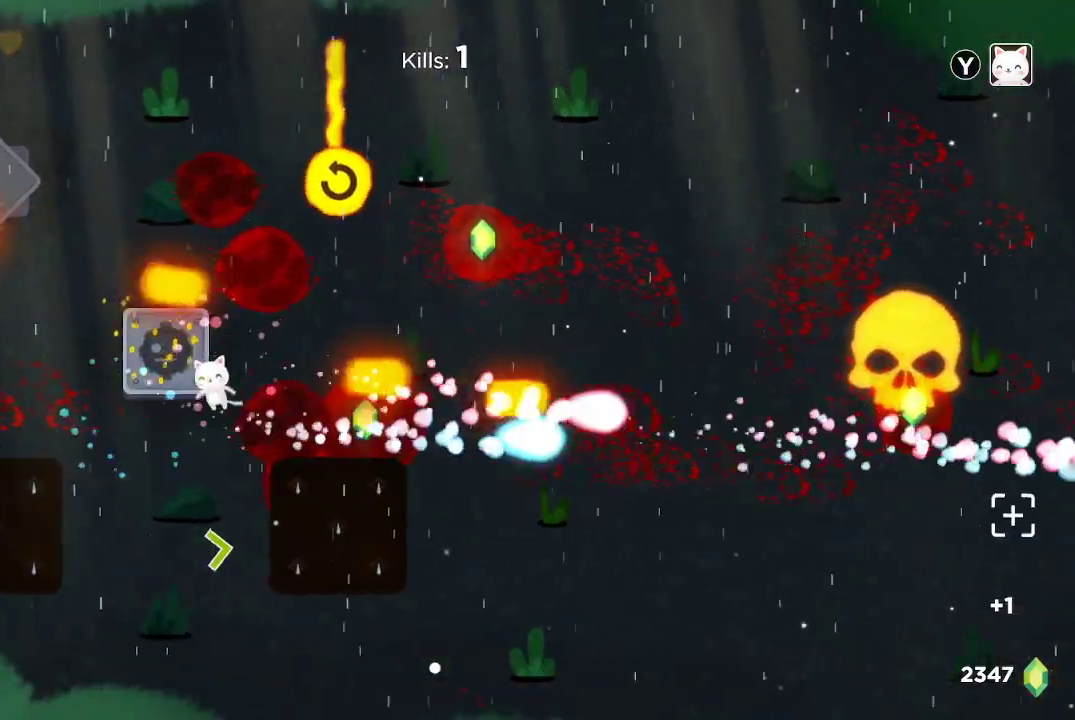
{"dt_ms": 500, "buttons": ["R2"], "left_stick": "right", "right_stick": "right", "button_events": []}
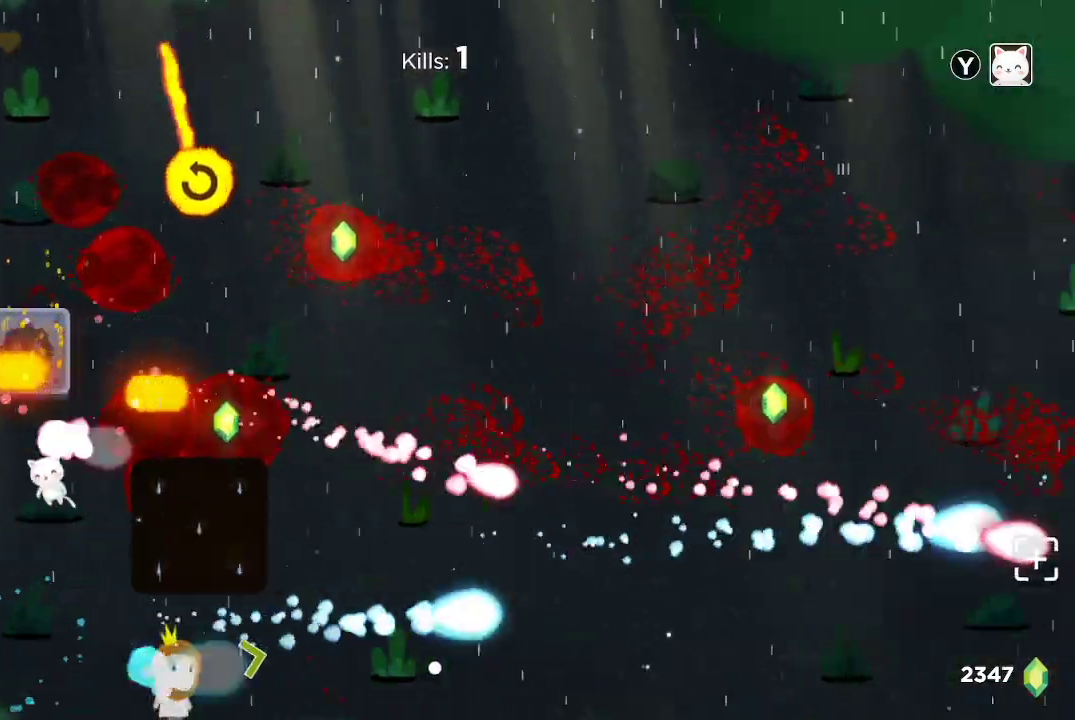
{"dt_ms": 500, "buttons": ["R2"], "left_stick": "right", "right_stick": "right", "button_events": []}
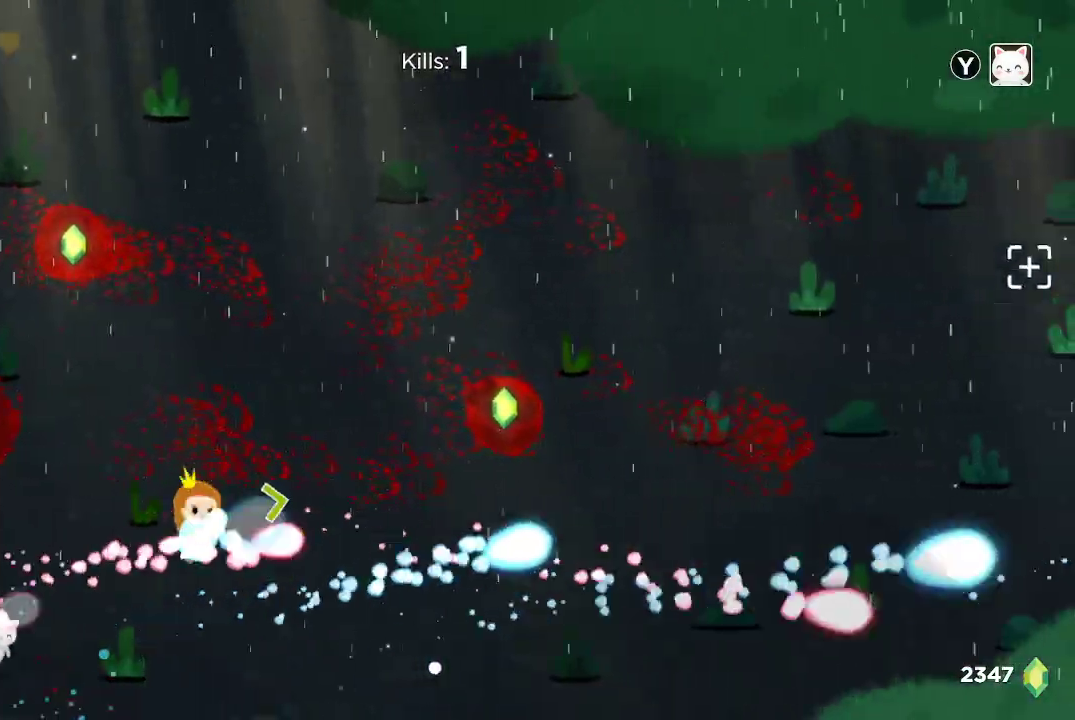
{"dt_ms": 500, "buttons": ["R2"], "left_stick": "up-right", "right_stick": "right", "button_events": []}
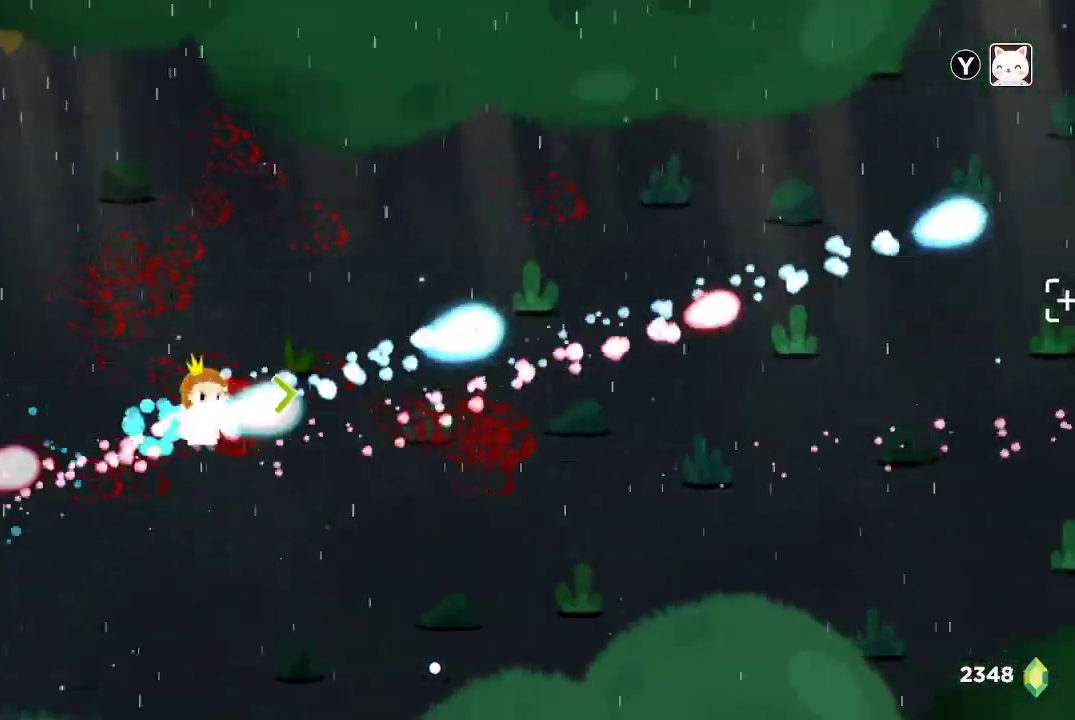
{"dt_ms": 500, "buttons": ["R2"], "left_stick": "right", "right_stick": "right", "button_events": []}
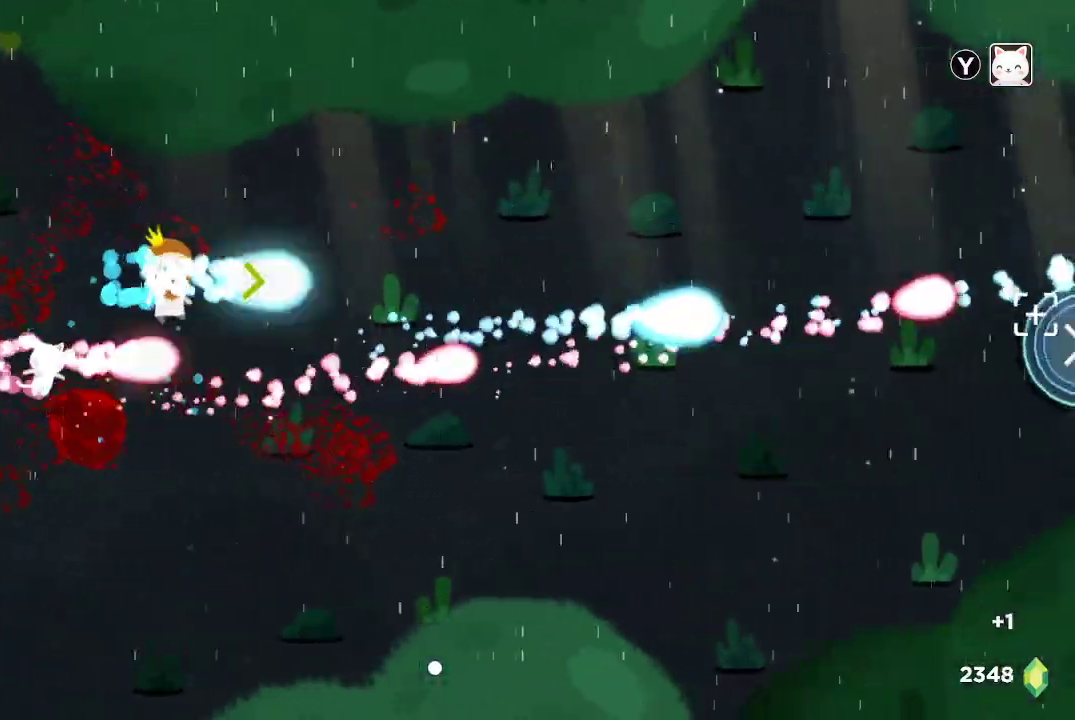
{"dt_ms": 500, "buttons": ["R2"], "left_stick": "right", "right_stick": "right", "button_events": []}
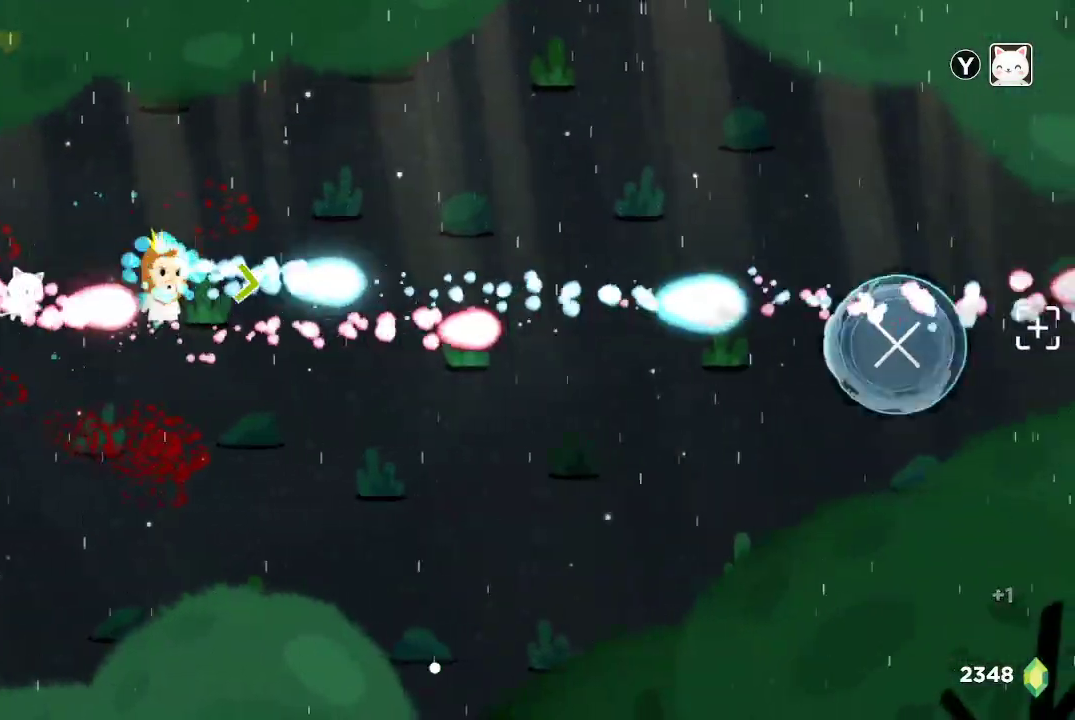
{"dt_ms": 500, "buttons": ["R2"], "left_stick": "right", "right_stick": "right", "button_events": []}
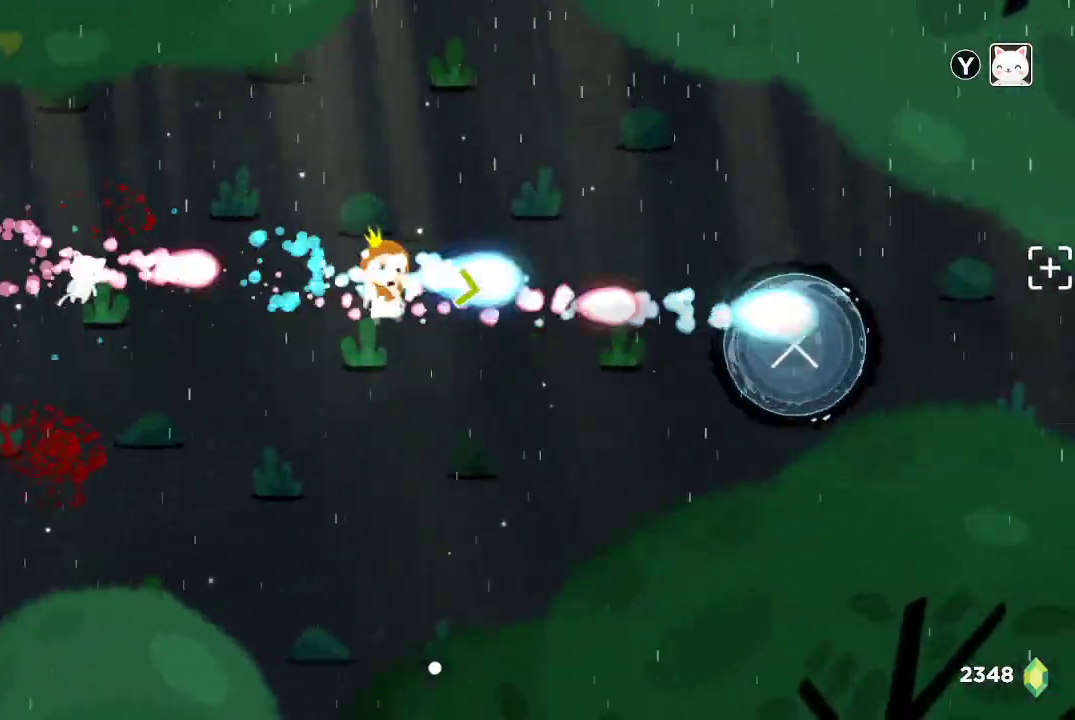
{"dt_ms": 1000, "buttons": [], "left_stick": "center", "right_stick": "center"}
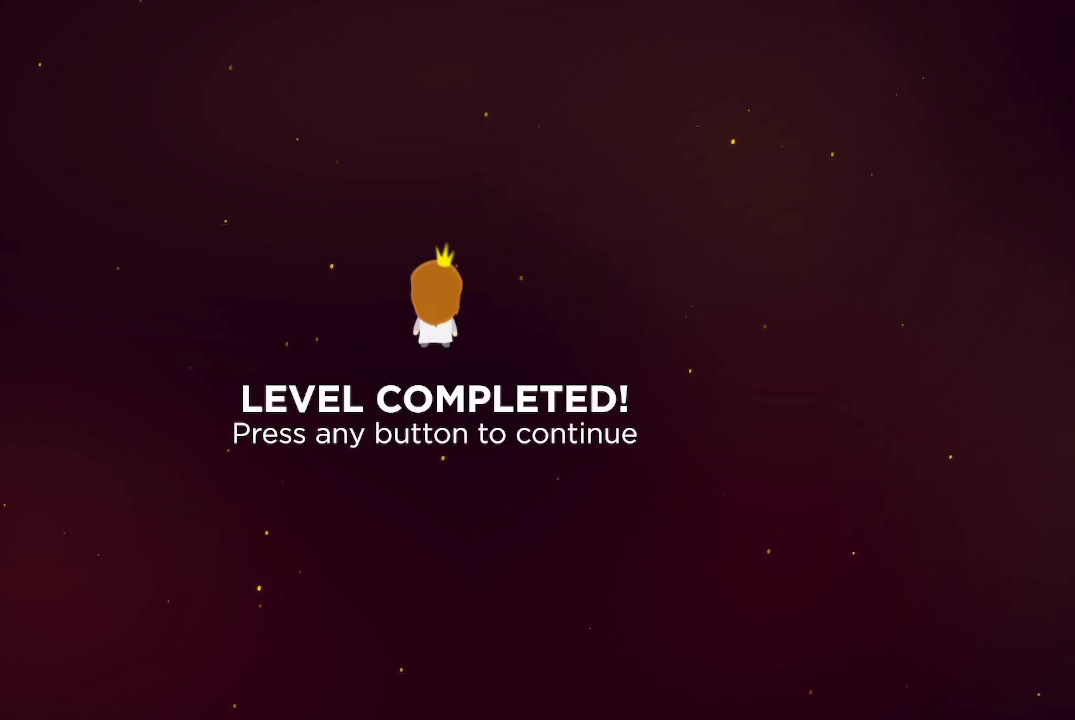
{"dt_ms": 500, "buttons": [], "left_stick": "center", "right_stick": "center", "button_events": []}
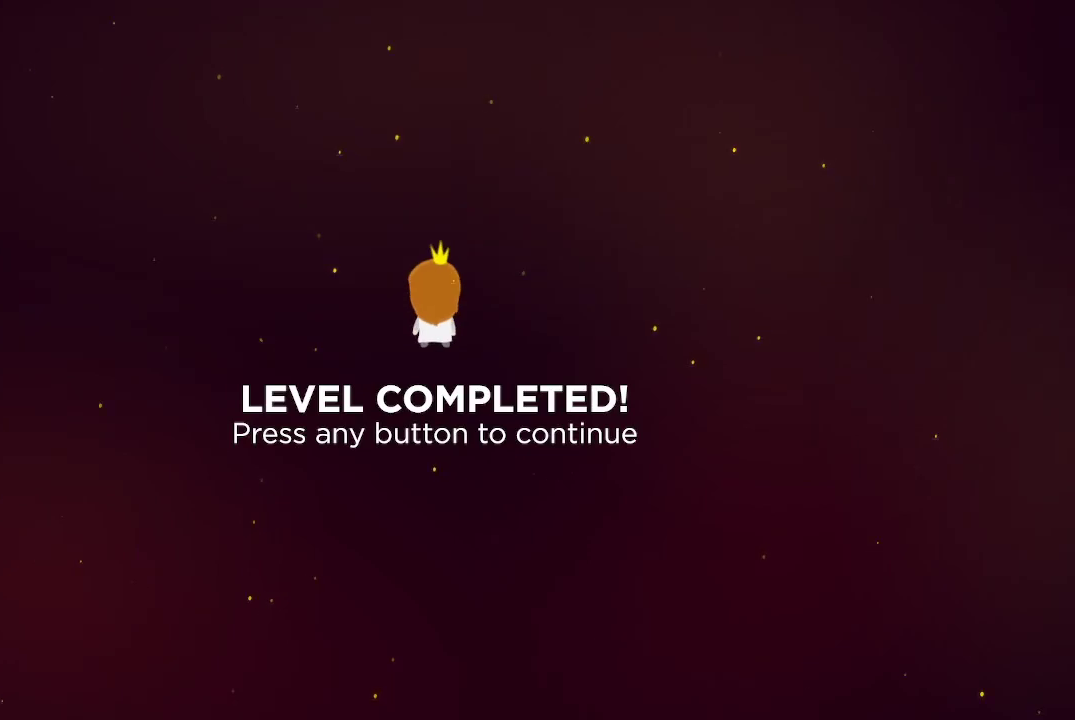
{"dt_ms": 500, "buttons": [], "left_stick": "center", "right_stick": "center", "button_events": []}
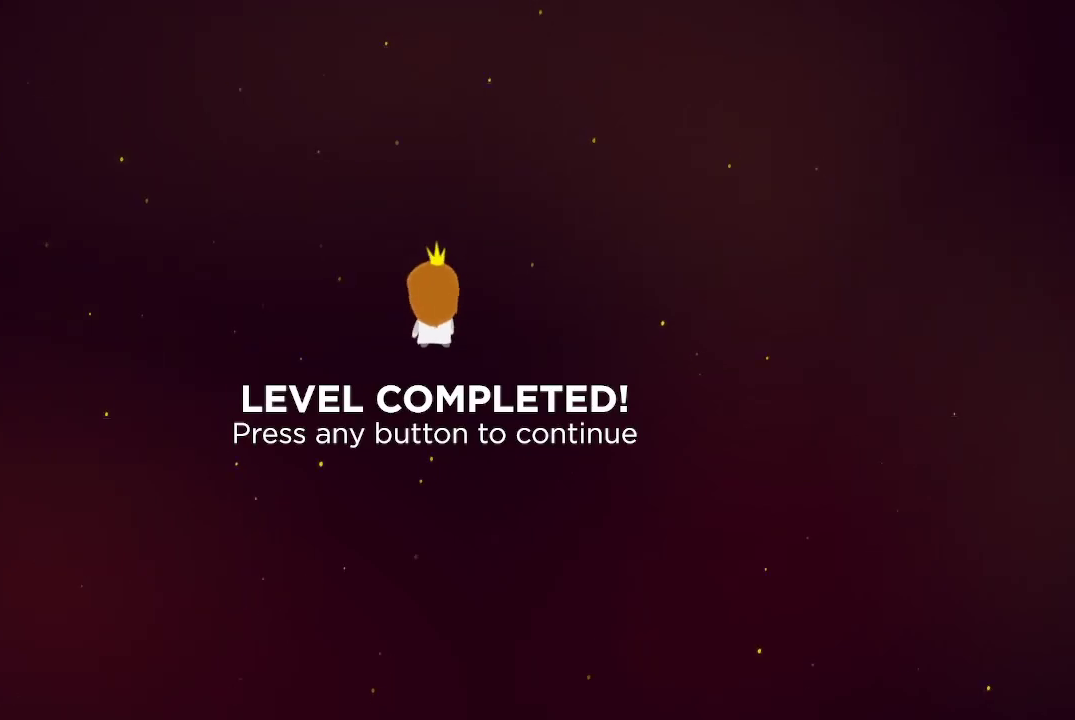
{"dt_ms": 500, "buttons": [], "left_stick": "center", "right_stick": "center", "button_events": []}
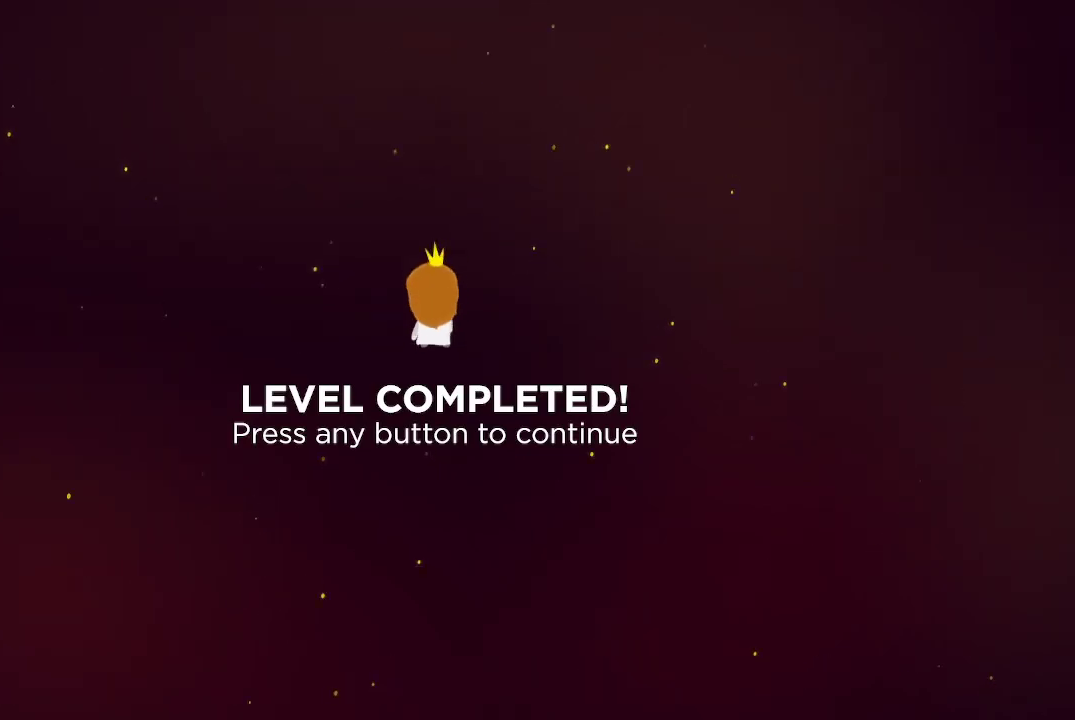
{"dt_ms": 500, "buttons": [], "left_stick": "center", "right_stick": "center", "button_events": []}
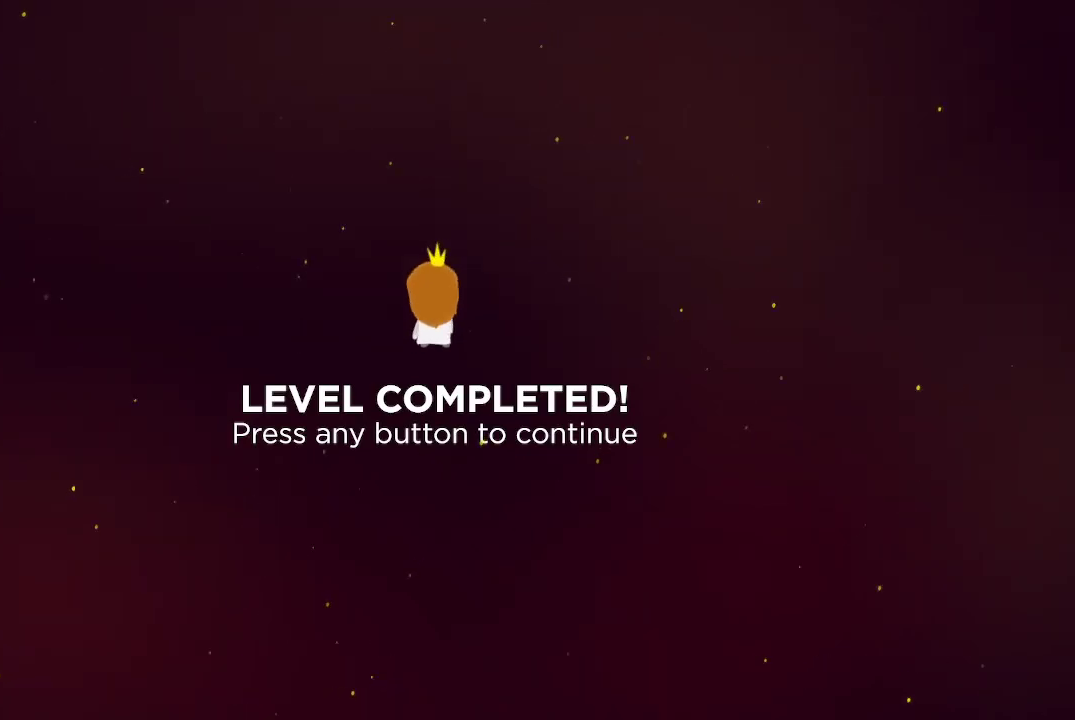
{"dt_ms": 500, "buttons": [], "left_stick": "center", "right_stick": "center", "button_events": [[67, "A", "down"], [133, "A", "up"]]}